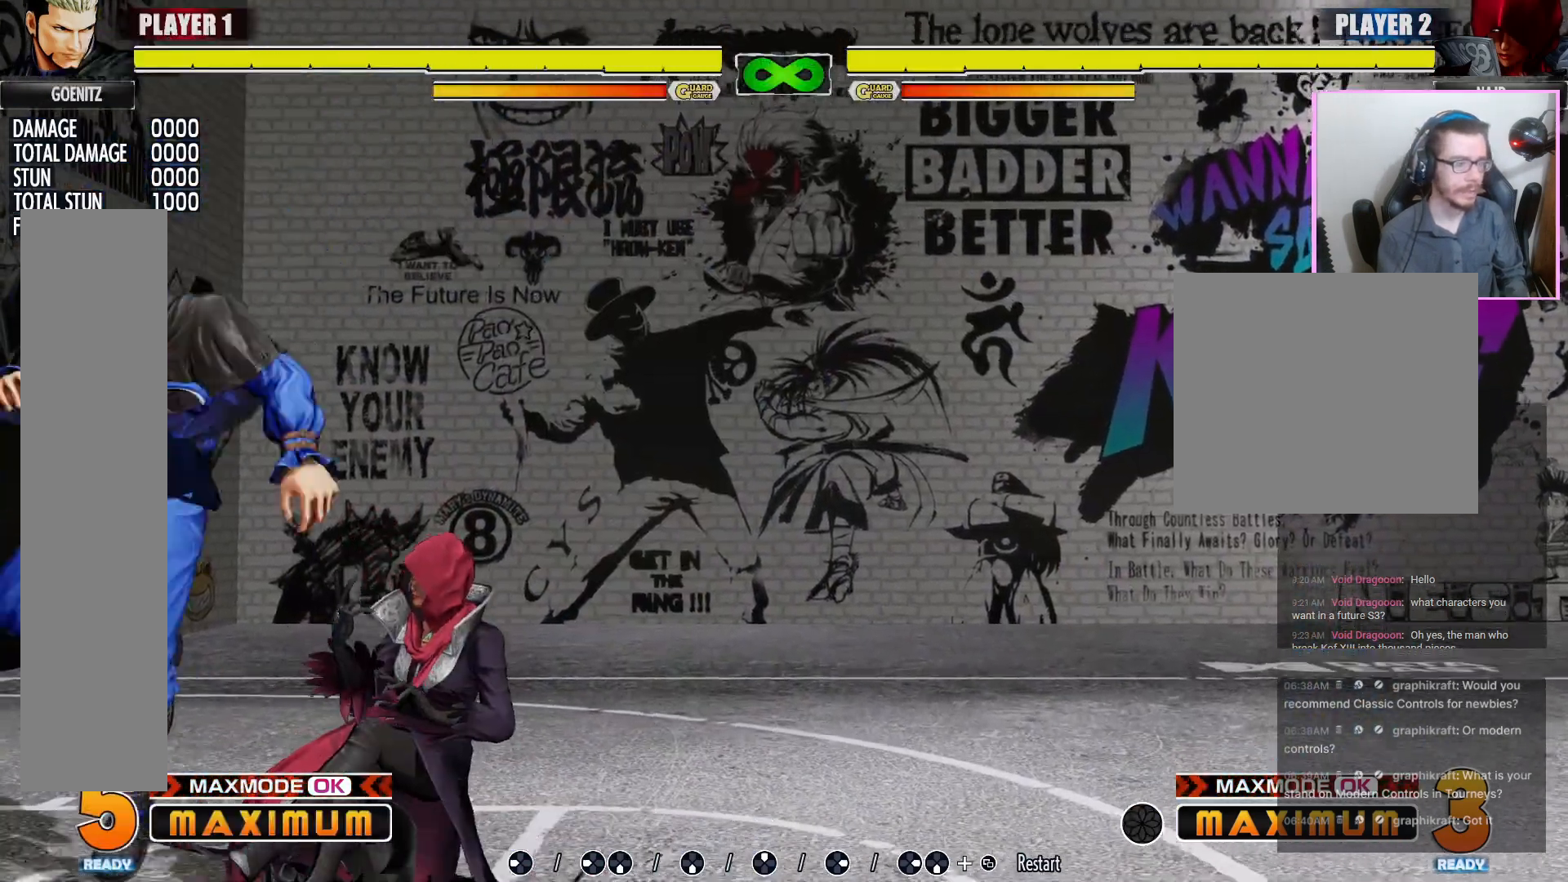
Gameplay with a controller (arcade stick); each line is a JSON object with the inputs held at the frame after it (dt_ms = milliseconds from this image to that frame). "events" lists button and stick changes between this image and that frame as [ms after this image, input, new state], when the widget could be followed in between. Not read: L3 MP R3.
{"dt_ms": 1000, "buttons": ["DPAD_LEFT"]}
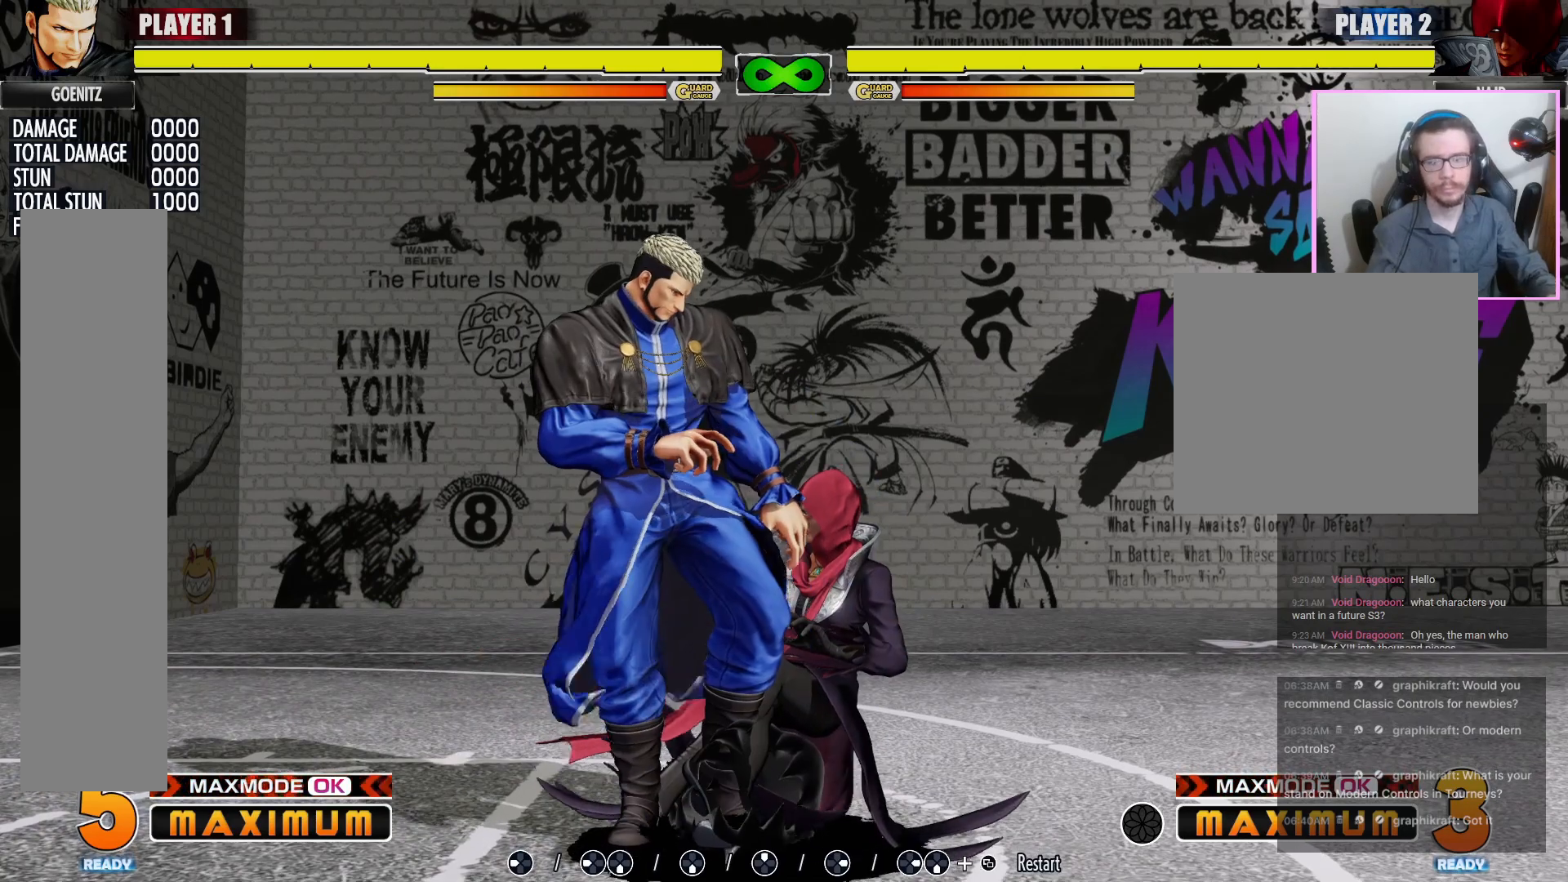
{"dt_ms": 500, "buttons": ["DPAD_LEFT"], "events": []}
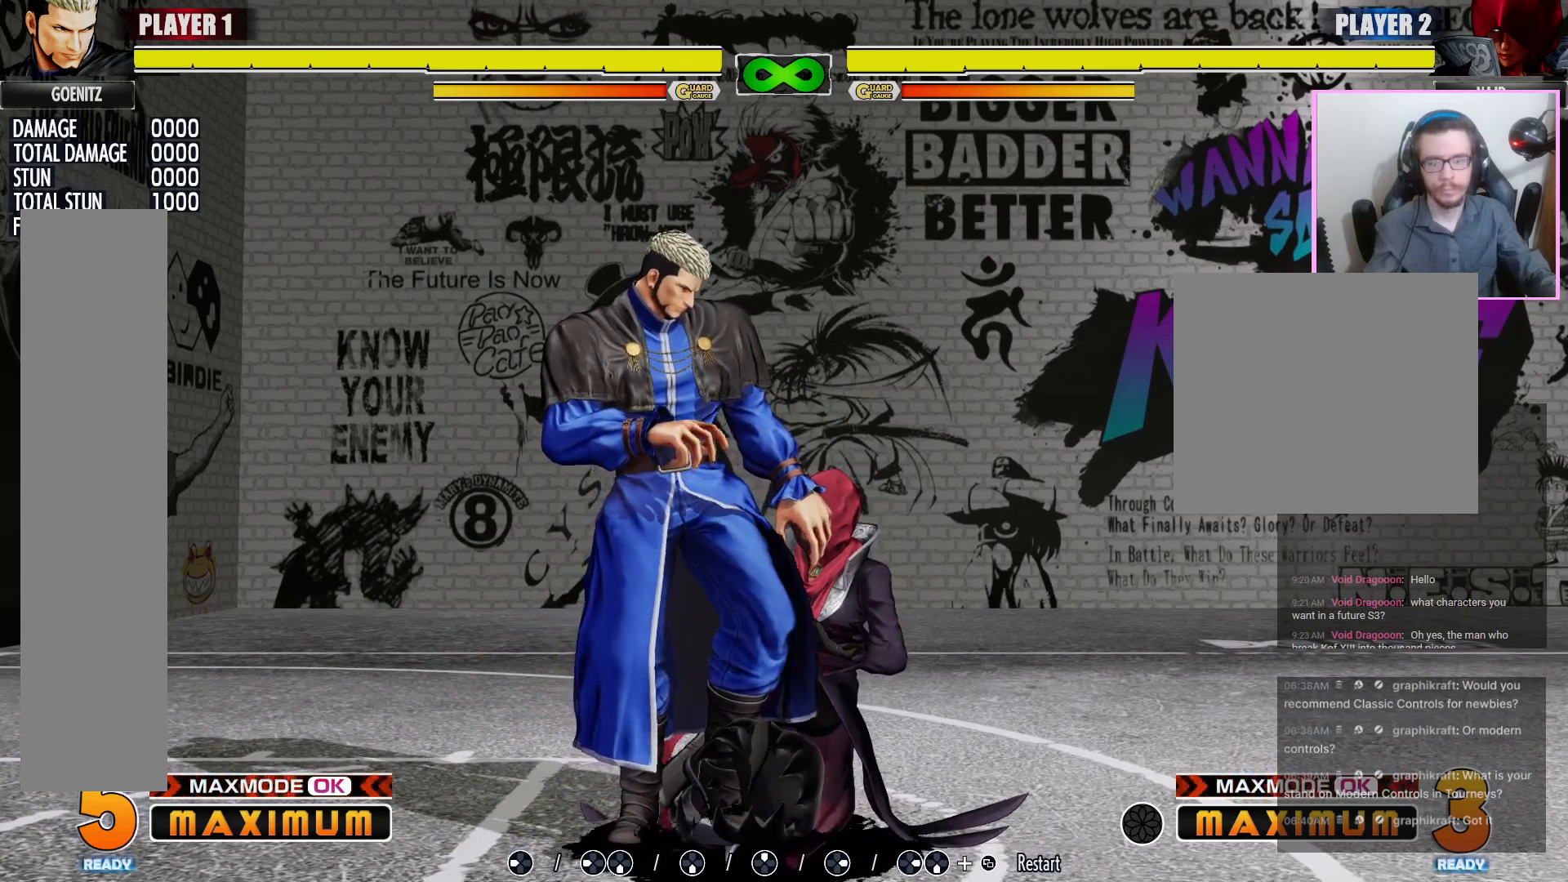
{"dt_ms": 500, "buttons": ["DPAD_LEFT"], "events": []}
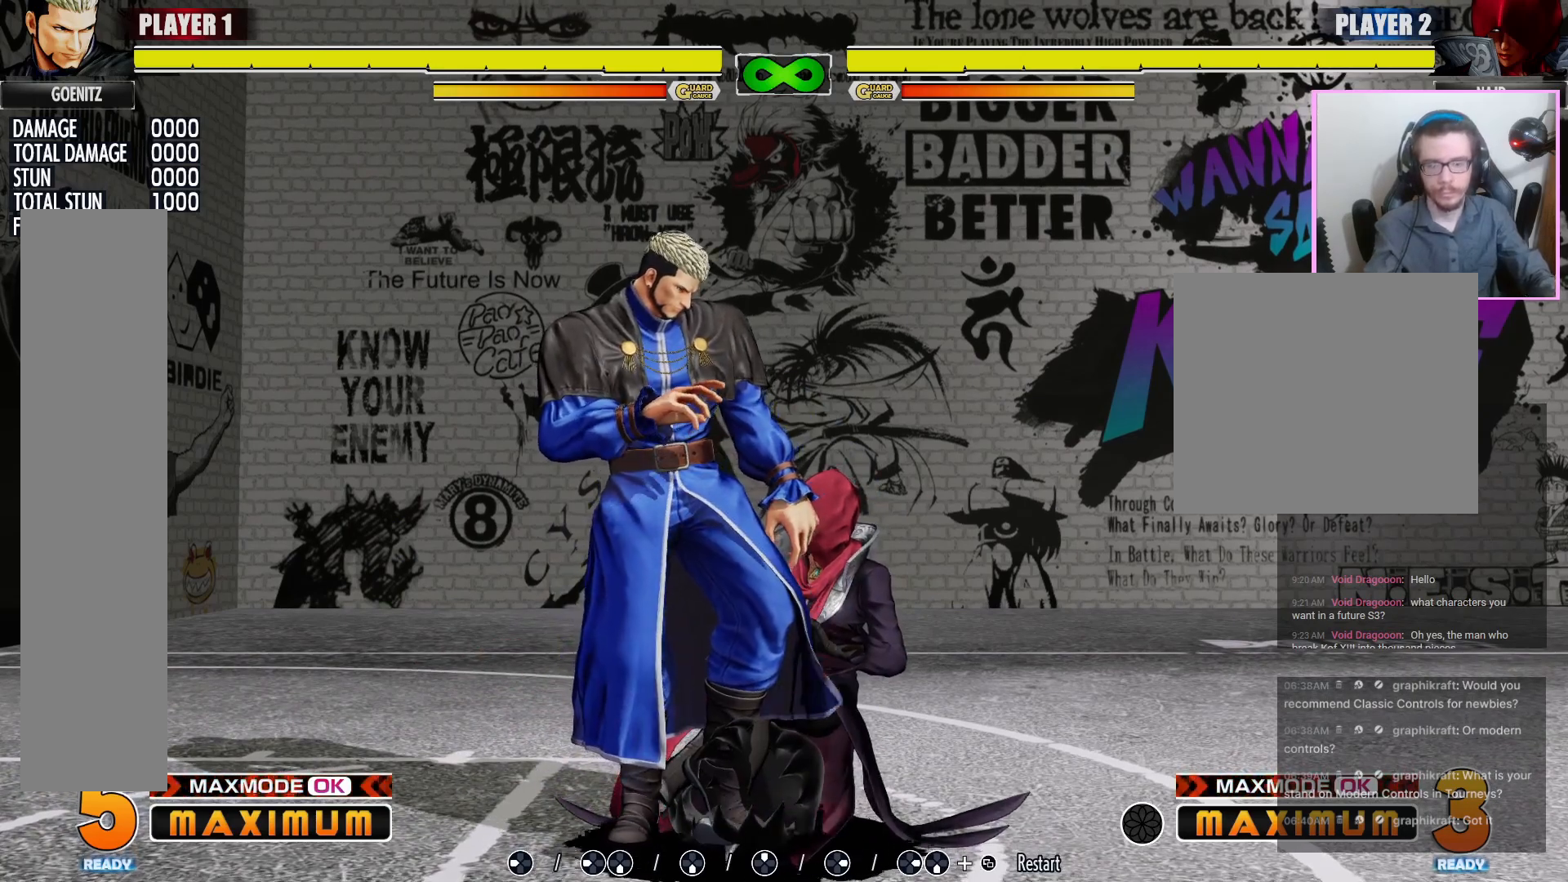
{"dt_ms": 500, "buttons": ["DPAD_LEFT"], "events": []}